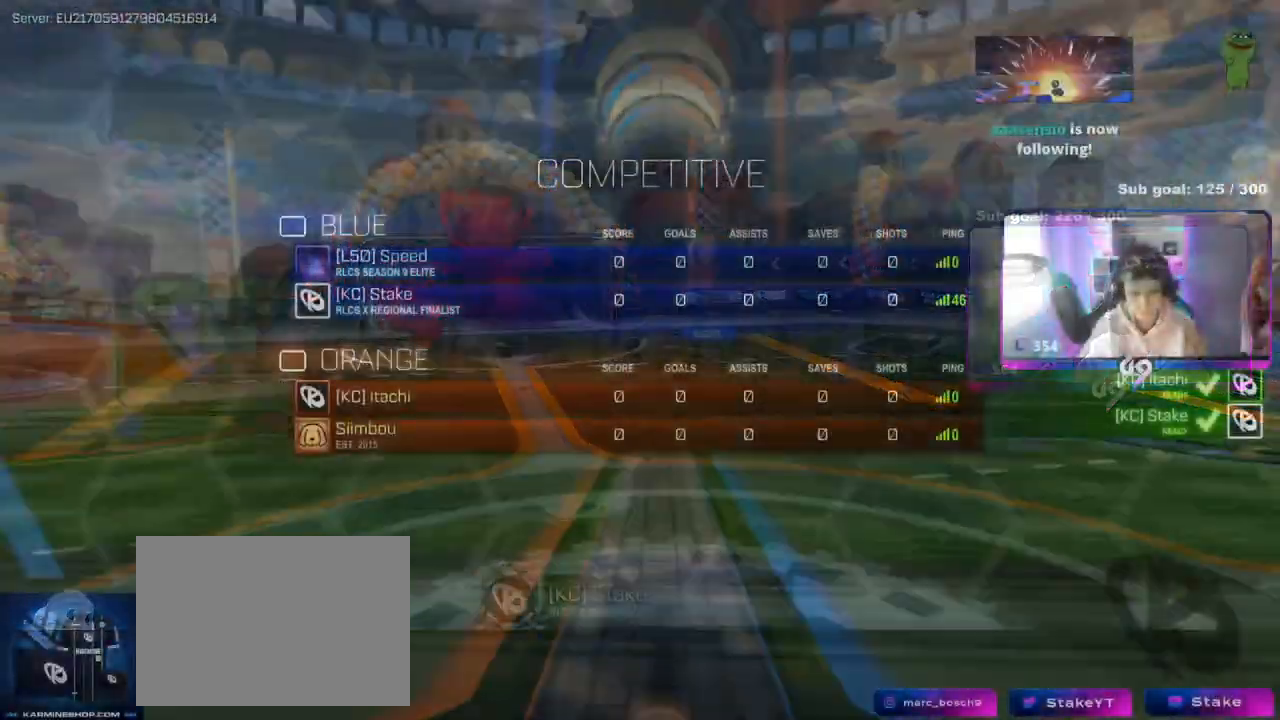
Gameplay with keyboard and mouse; each line is a JSON object with the keys and mouse buttons held at the frame after it. "events" lists presses ("down") and releases ("up") of "1", "2", "3", "4", "5", "a", "alt", "c", "caps_lock", "ctrl", "d", "e", "f", "g", "q", "r", "s", "shift", "space", "t", "tab", "v", "w", "x", "z", "mouse_left", "mouse_wheel" and "mouse_right" between this image and that frame as [ms after this image, input, new state], when the widget could be followed in between. "mouse_left", "mouse_wheel", "mouse_right" = the "left", "wheel", "right" buttons of the "mouse" list. No other keys are recorded. "wheel" means that the mouse wheel is clicked or scrolled. Not read: mouse_move.
{"keys": ["tab"], "mouse": ["wheel"], "events": [[100, "x", "down"], [134, "mouse_wheel", "down"], [201, "mouse_wheel", "up"], [251, "x", "up"], [267, "mouse_wheel", "down"], [317, "x", "down"], [384, "mouse_wheel", "up"], [434, "x", "up"], [467, "mouse_wheel", "down"]]}
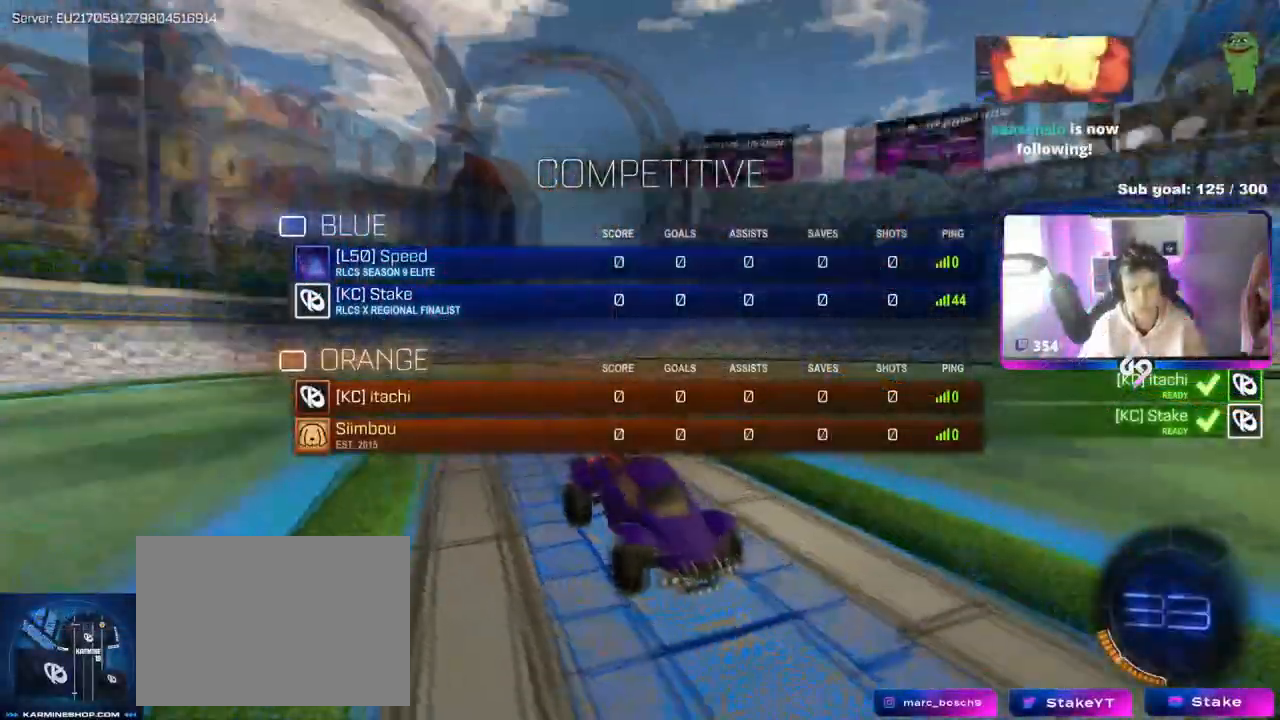
{"keys": ["tab"], "mouse": [], "events": [[67, "mouse_wheel", "up"], [250, "mouse_wheel", "down"], [400, "mouse_wheel", "up"]]}
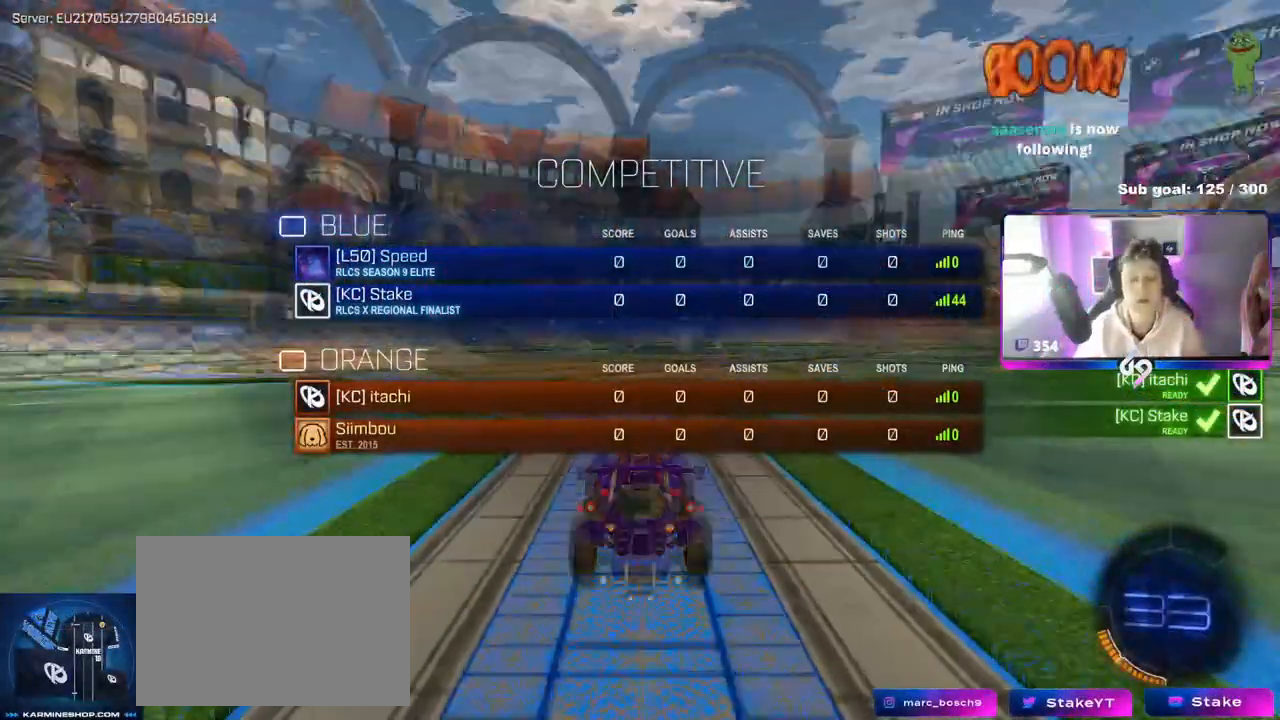
{"keys": [], "mouse": [], "events": [[34, "mouse_wheel", "down"], [84, "tab", "up"], [167, "mouse_wheel", "up"]]}
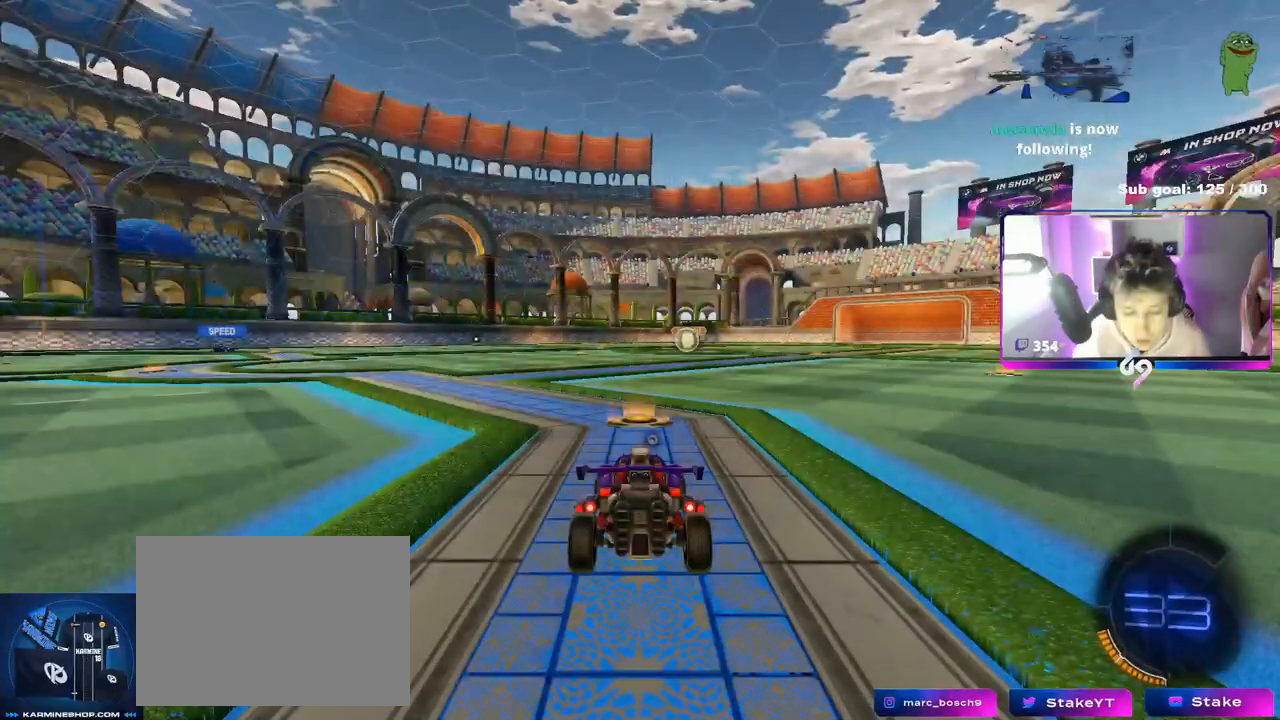
{"keys": ["tab"], "mouse": [], "events": [[233, "tab", "down"], [333, "1", "down"], [417, "1", "up"]]}
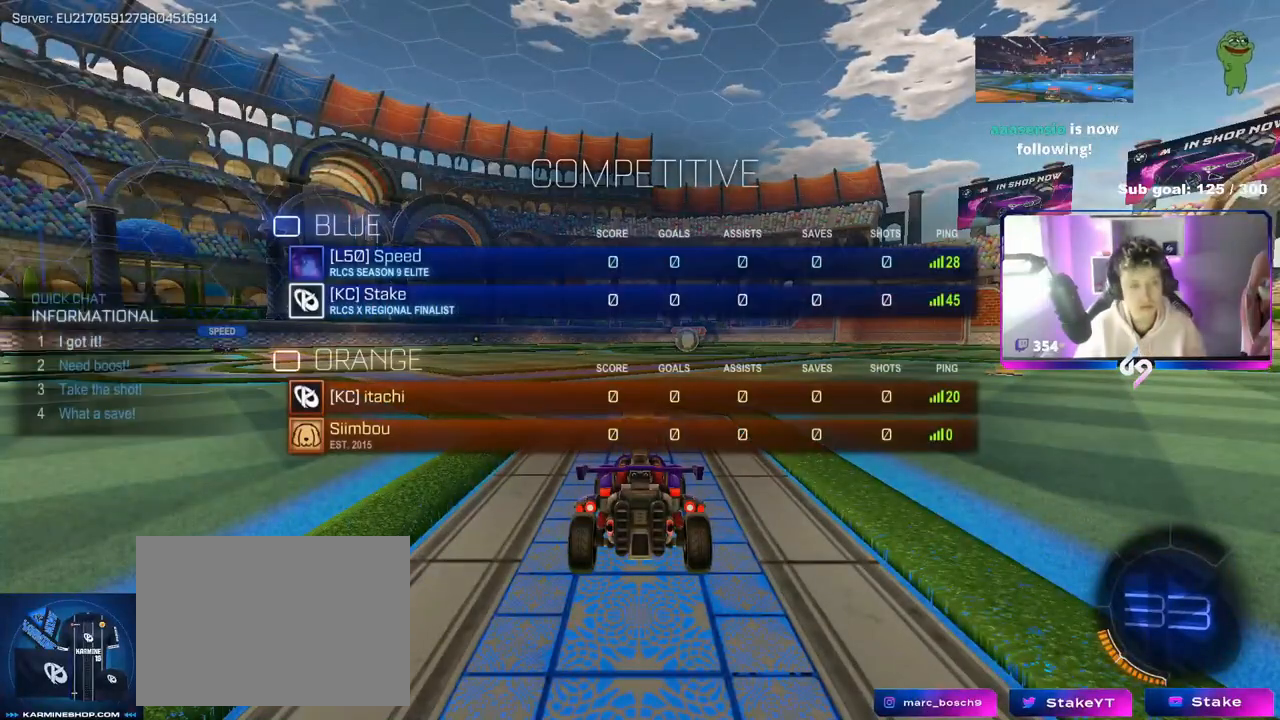
{"keys": [], "mouse": ["wheel"], "events": [[17, "1", "down"], [234, "1", "up"], [234, "tab", "up"], [484, "mouse_wheel", "down"]]}
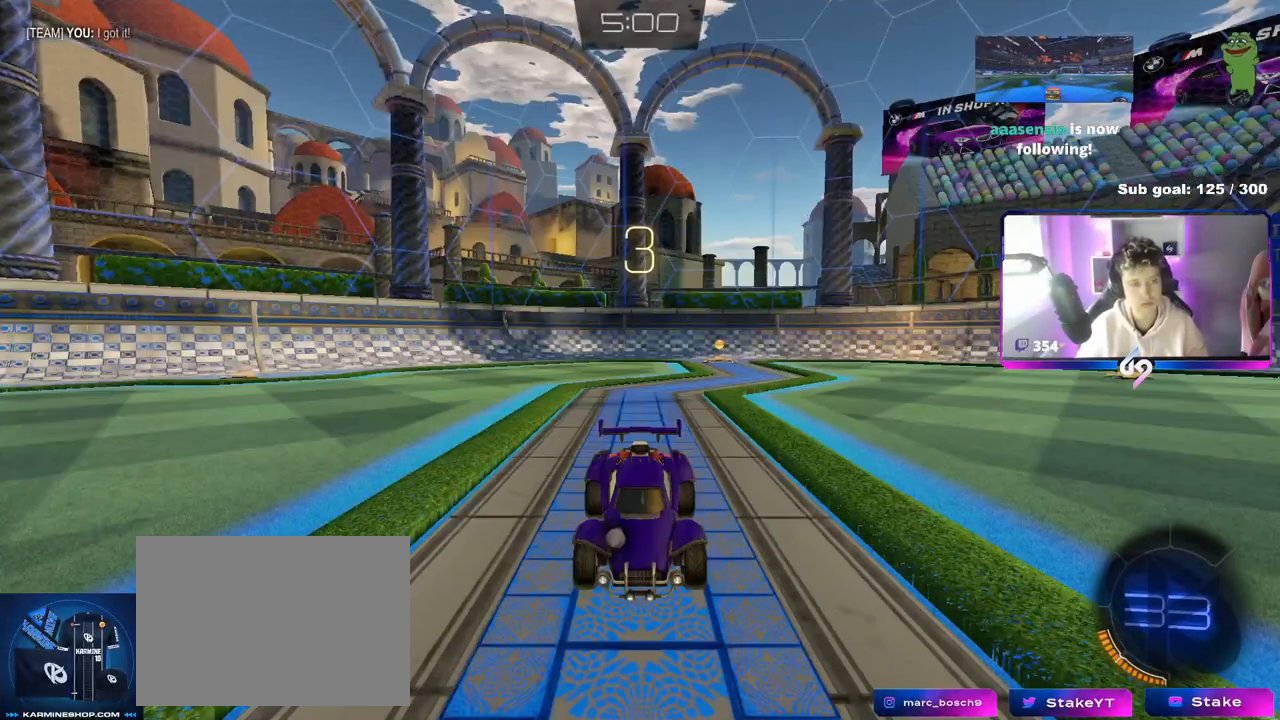
{"keys": ["z"], "mouse": [], "events": [[167, "mouse_wheel", "up"], [500, "z", "down"]]}
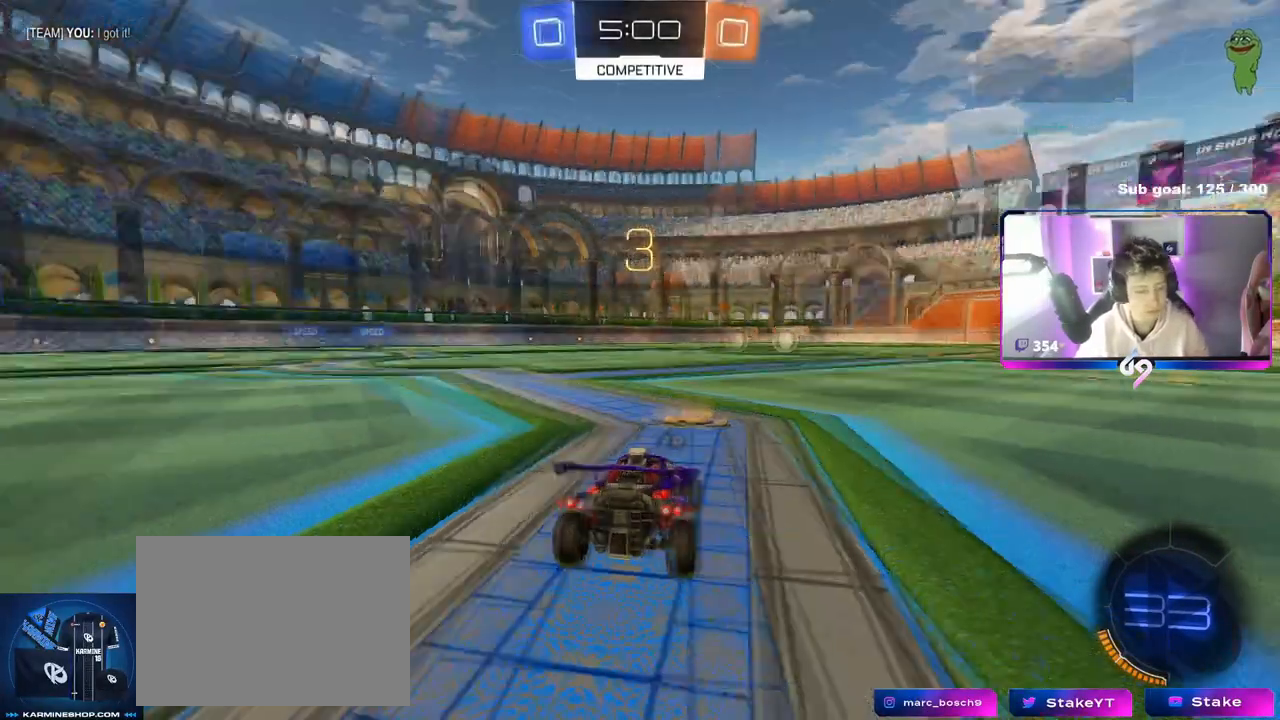
{"keys": [], "mouse": [], "events": [[84, "z", "up"]]}
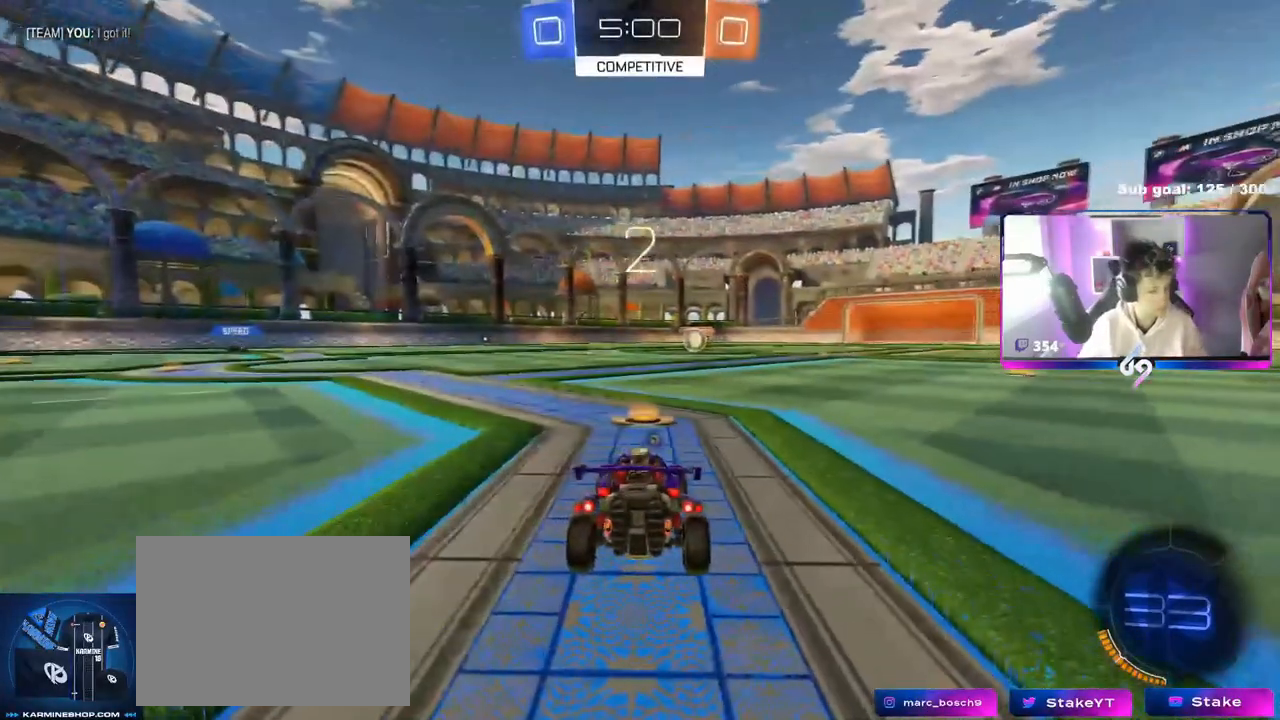
{"keys": [], "mouse": [], "events": []}
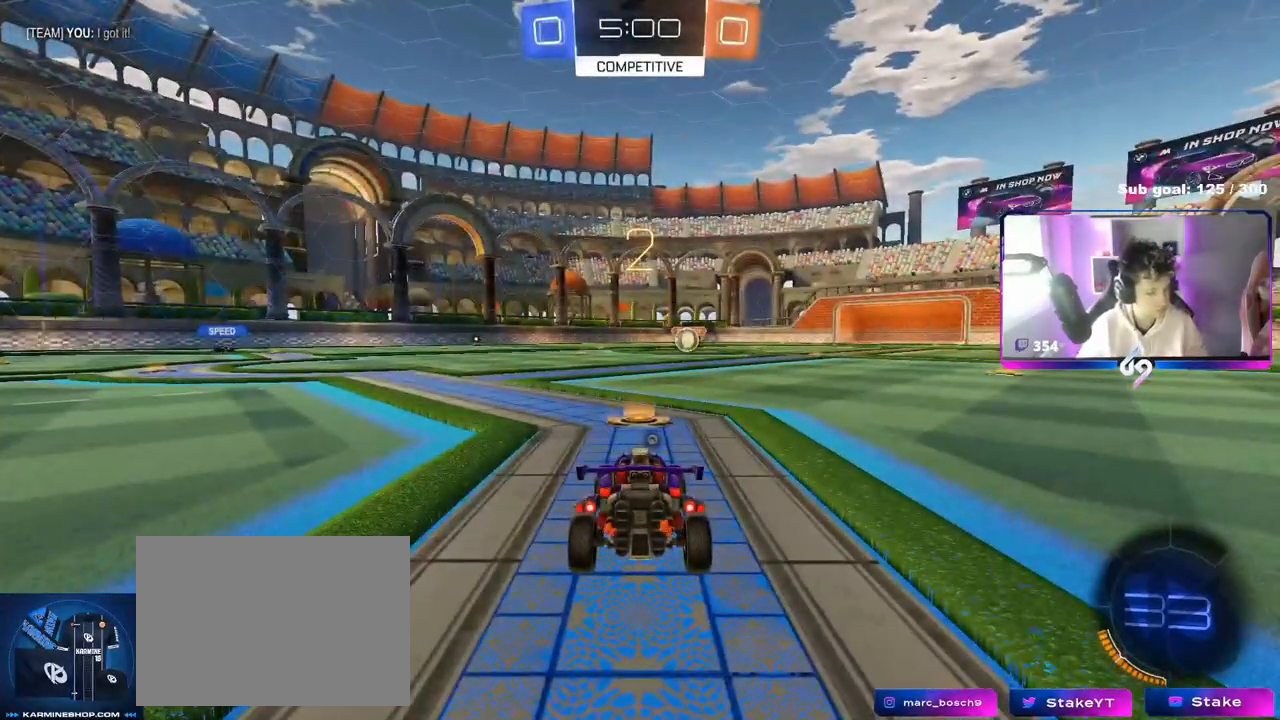
{"keys": ["w"], "mouse": ["left"], "events": [[117, "w", "down"], [251, "mouse_left", "down"]]}
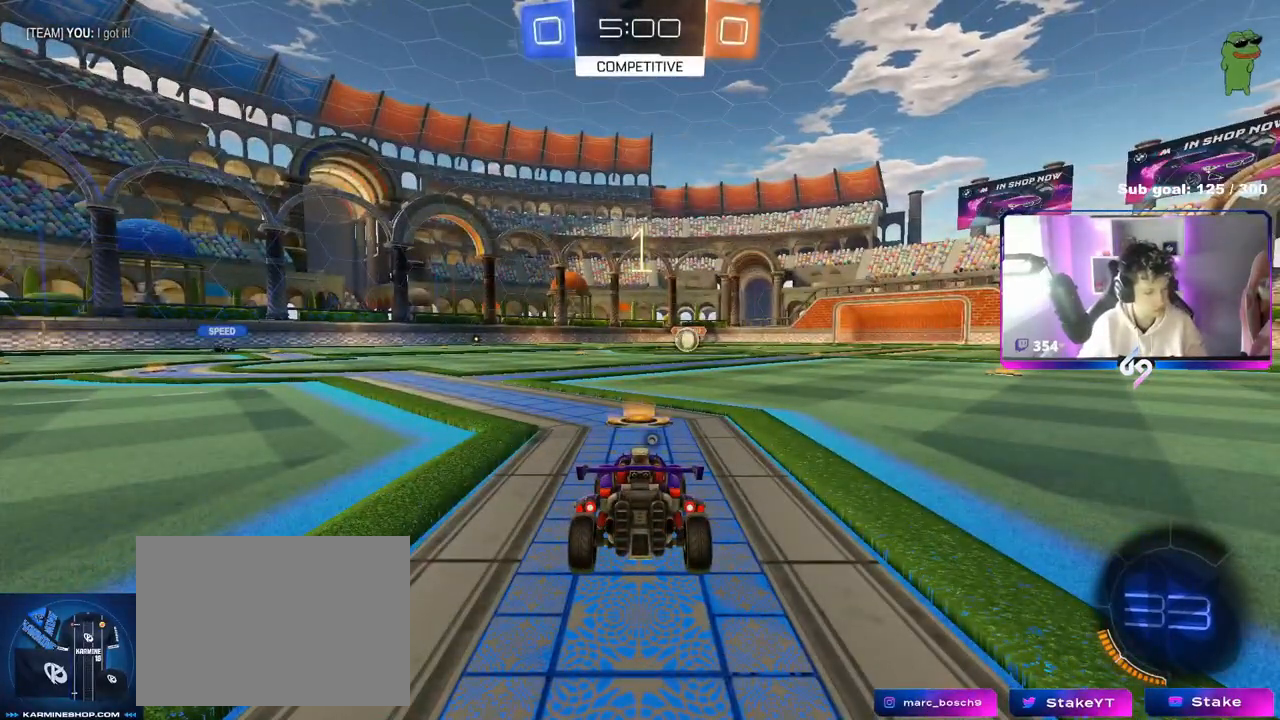
{"keys": ["w"], "mouse": ["left"], "events": []}
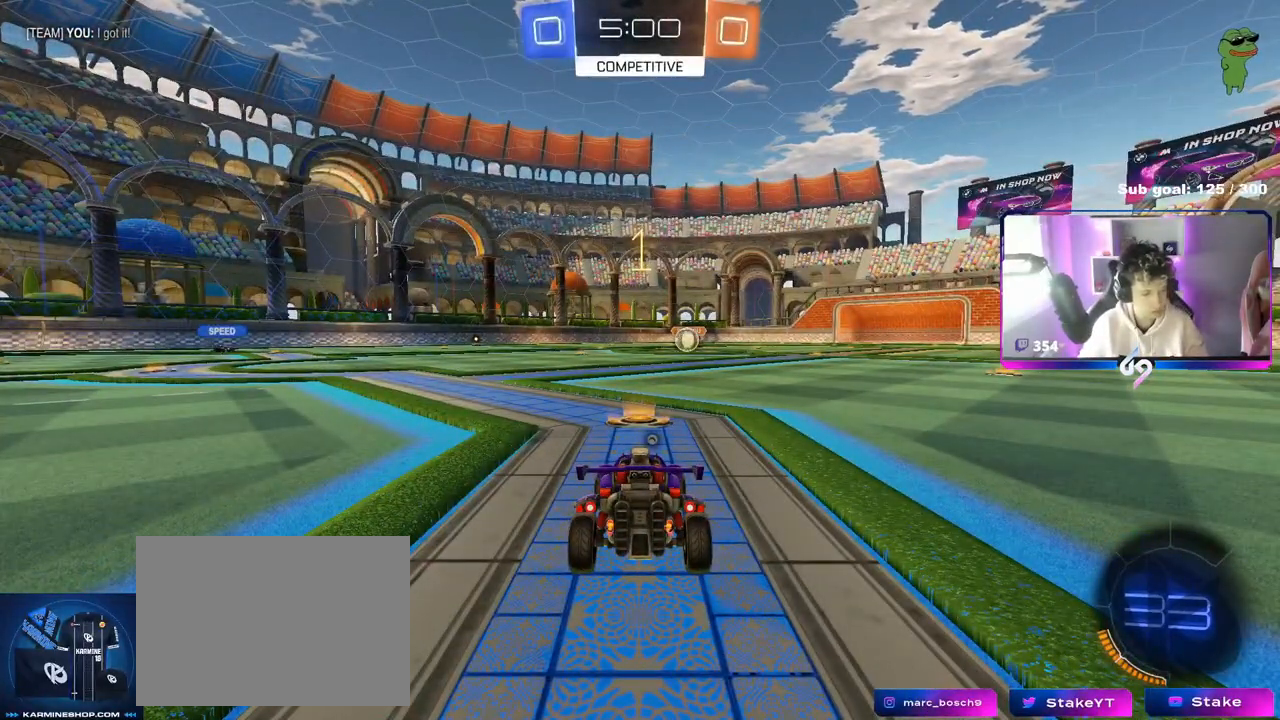
{"keys": ["w"], "mouse": ["left"], "events": []}
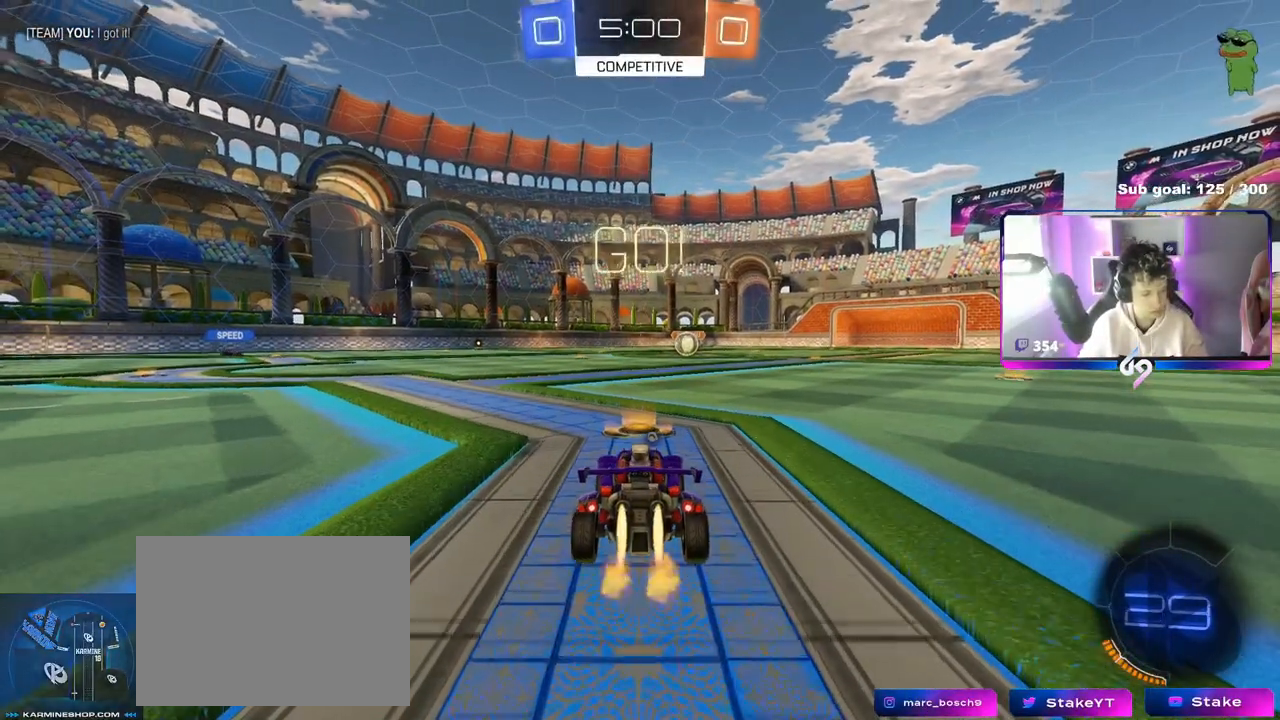
{"keys": ["a", "s", "shift"], "mouse": ["left", "right"], "events": [[167, "d", "down"], [217, "mouse_right", "down"], [300, "a", "down"], [300, "d", "up"], [300, "mouse_right", "up"], [300, "shift", "down"], [350, "mouse_right", "down"], [400, "s", "down"], [400, "w", "up"]]}
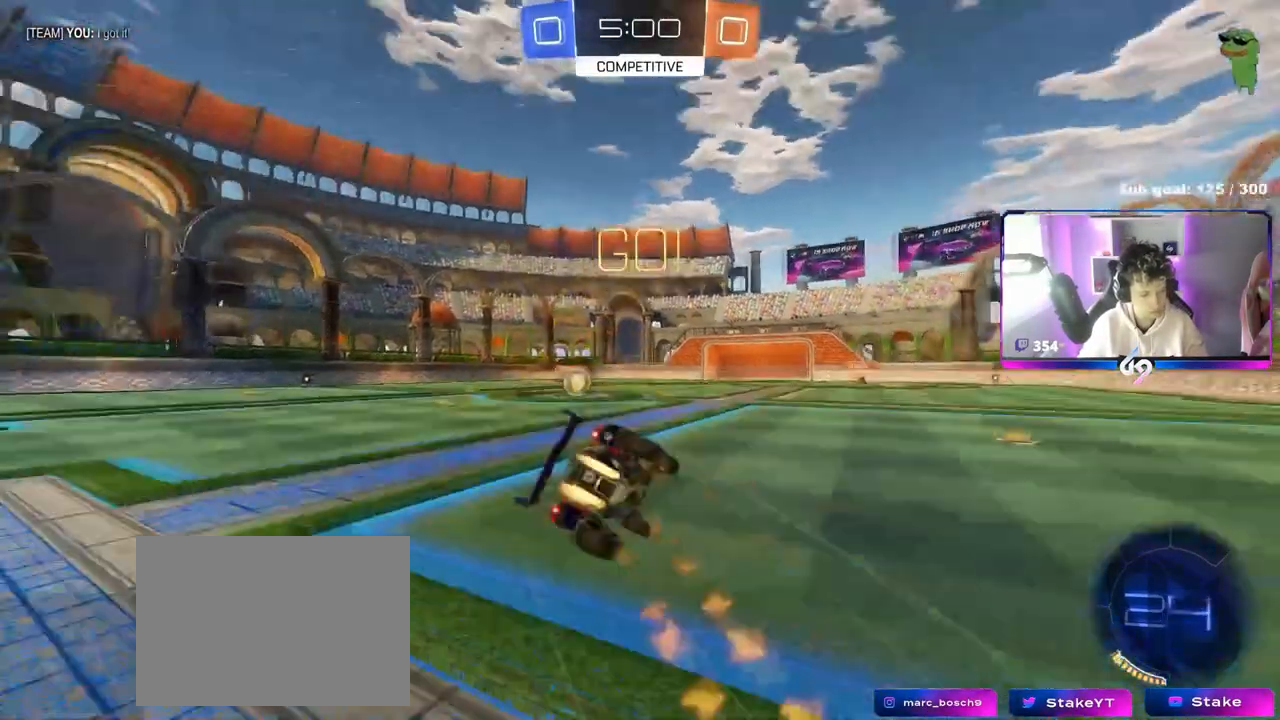
{"keys": ["a", "s", "shift"], "mouse": ["left"], "events": [[50, "mouse_right", "up"], [234, "space", "down"], [317, "s", "up"], [367, "space", "up"], [467, "s", "down"]]}
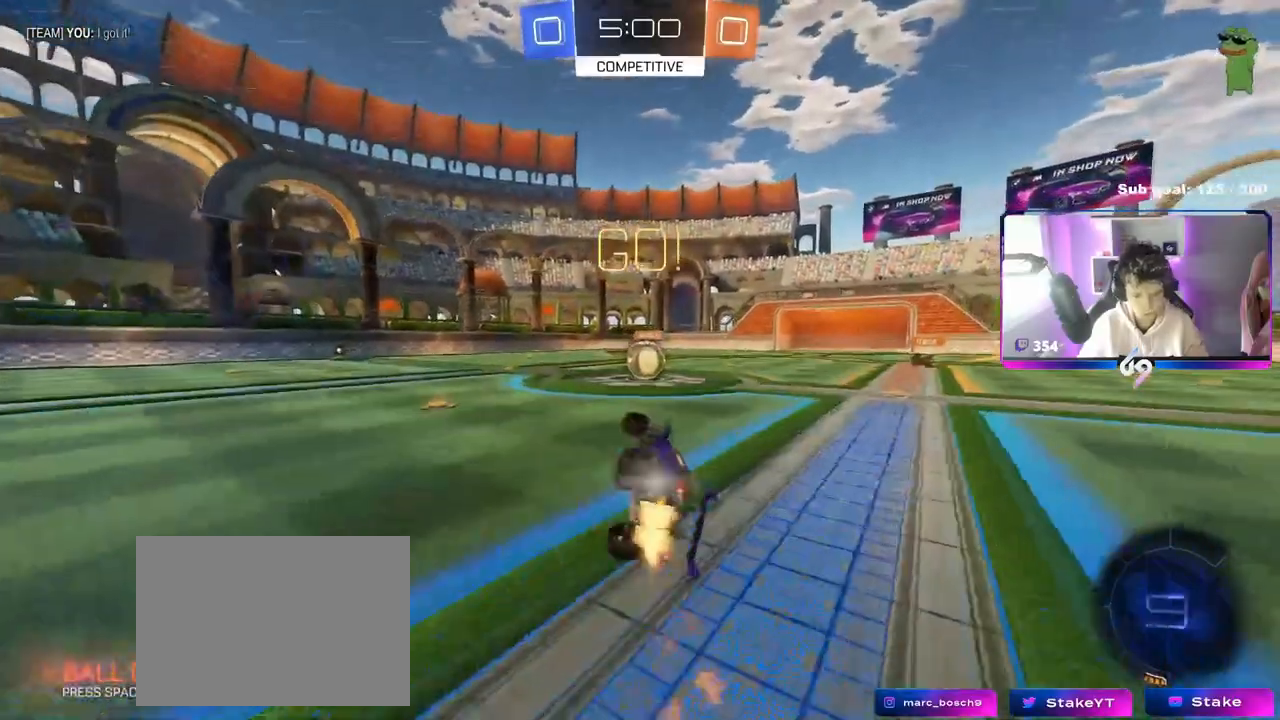
{"keys": ["d"], "mouse": [], "events": [[150, "shift", "up"], [200, "a", "up"], [200, "d", "down"], [200, "s", "up"], [283, "d", "up"], [283, "mouse_left", "up"], [484, "d", "down"]]}
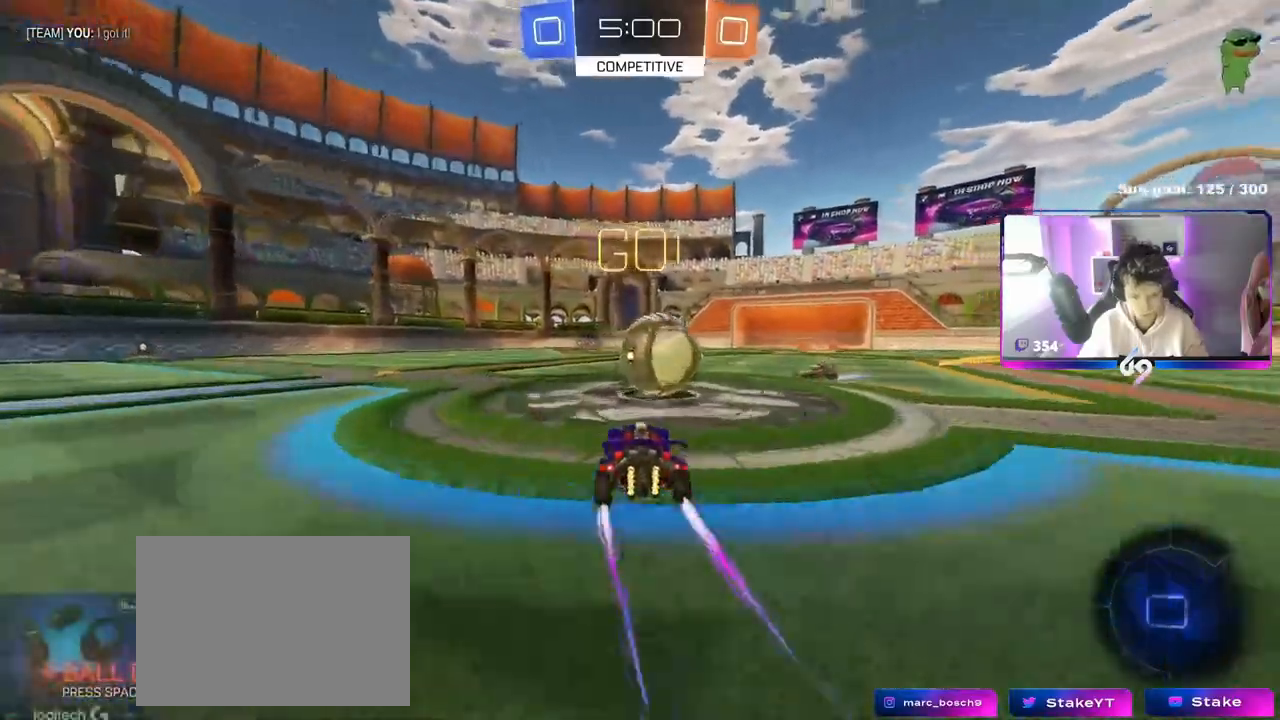
{"keys": ["a", "s", "shift"], "mouse": [], "events": [[17, "mouse_right", "down"], [67, "d", "up"], [67, "w", "down"], [117, "a", "down"], [117, "shift", "down"], [167, "mouse_right", "up"], [217, "mouse_right", "down"], [267, "s", "down"], [301, "w", "up"], [451, "mouse_right", "up"]]}
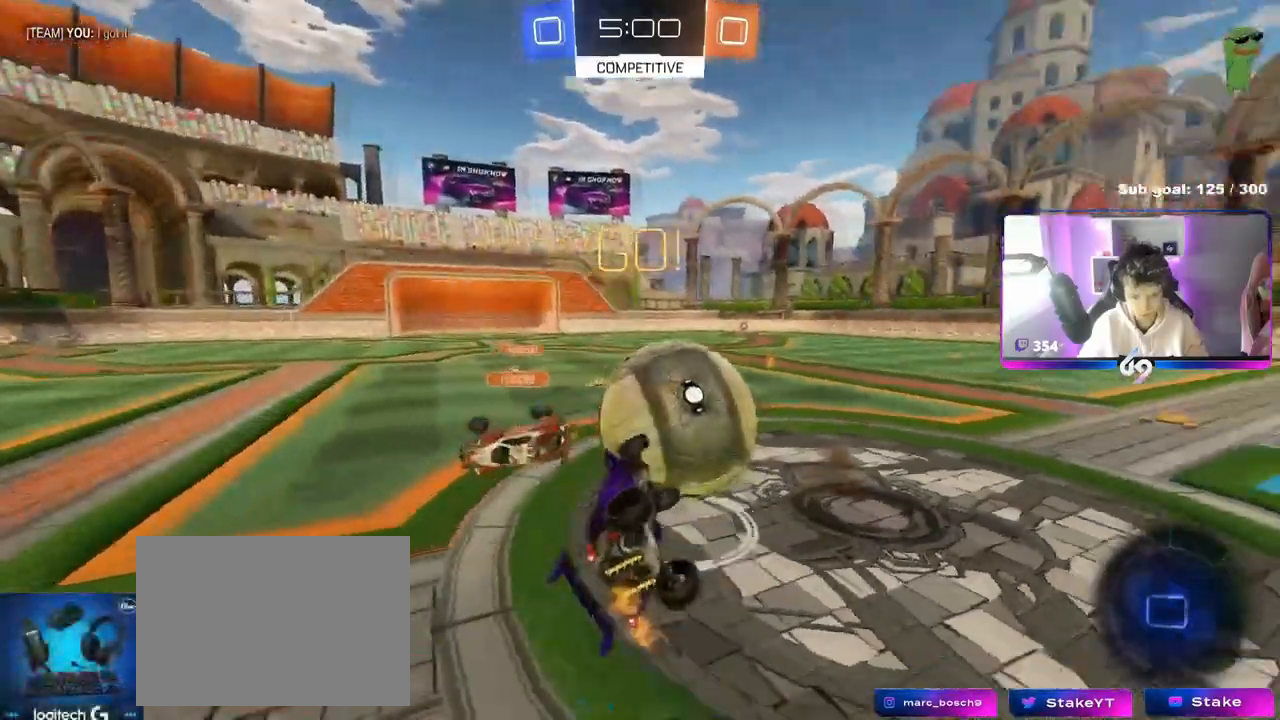
{"keys": ["a", "w"], "mouse": [], "events": [[83, "s", "up"], [217, "w", "down"], [333, "shift", "up"]]}
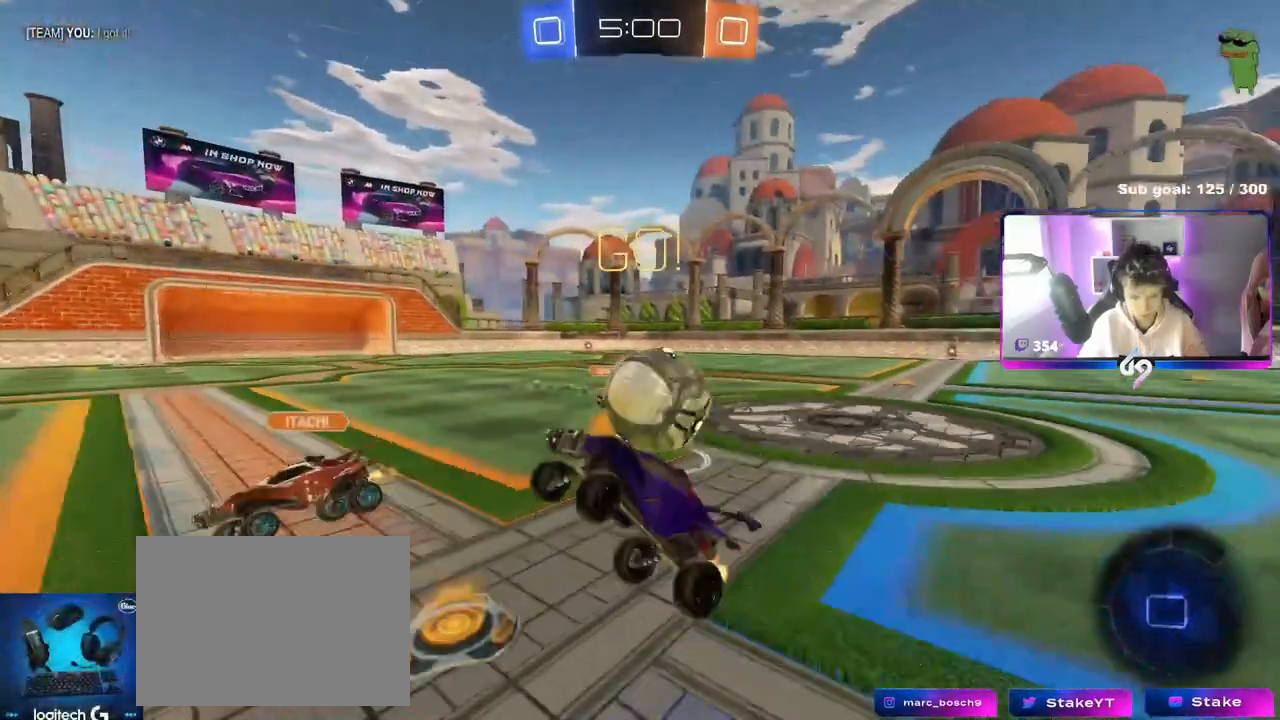
{"keys": ["a", "w"], "mouse": [], "events": [[67, "a", "up"], [150, "w", "up"], [251, "a", "down"], [251, "w", "down"]]}
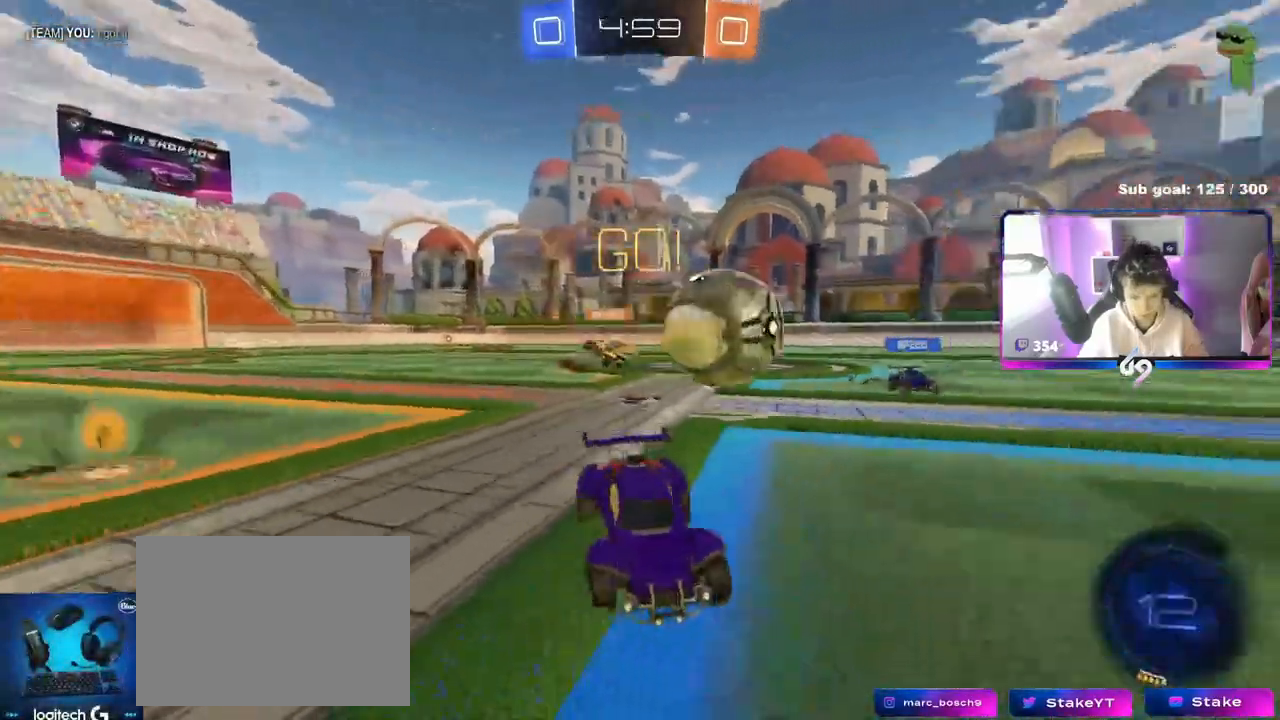
{"keys": ["w"], "mouse": ["left", "right"], "events": [[117, "space", "down"], [167, "mouse_left", "down"], [217, "a", "up"], [300, "space", "up"], [400, "a", "down"], [500, "a", "up"], [500, "mouse_right", "down"]]}
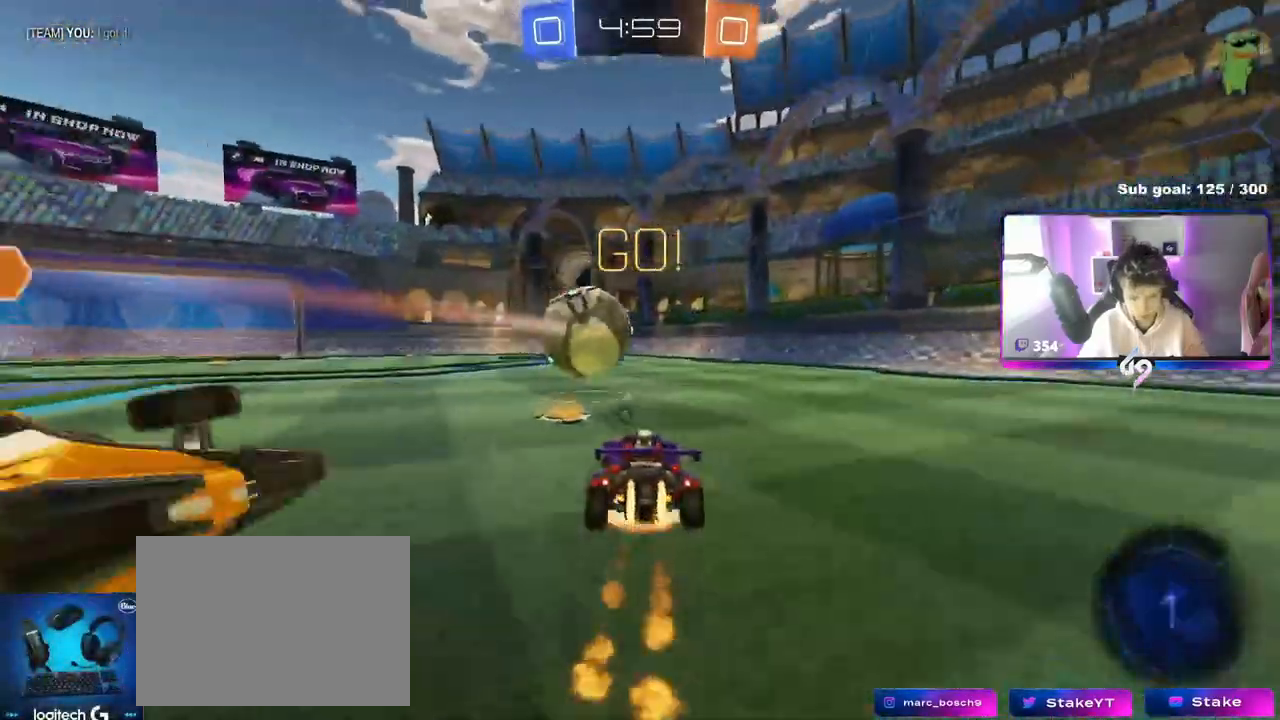
{"keys": ["a", "s", "shift"], "mouse": ["left"], "events": [[84, "a", "down"], [84, "mouse_right", "up"], [84, "shift", "down"], [134, "mouse_right", "down"], [184, "s", "down"], [184, "w", "up"], [367, "mouse_right", "up"]]}
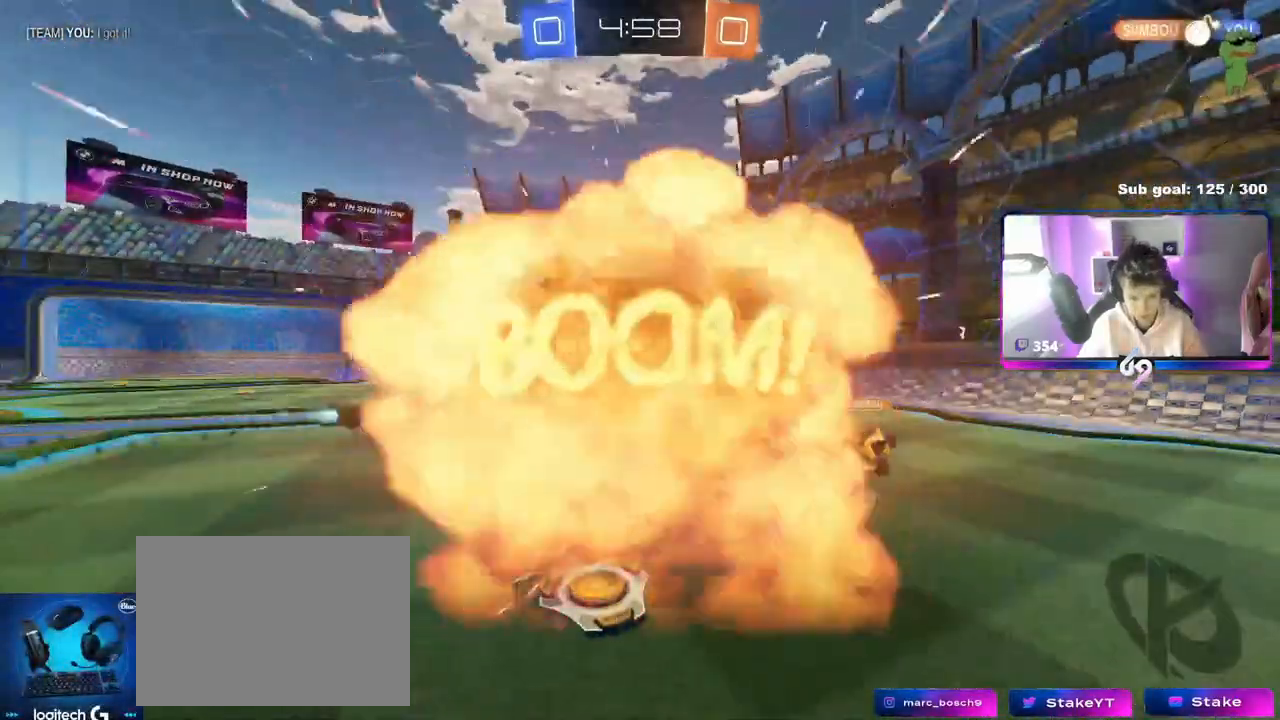
{"keys": [], "mouse": [], "events": [[17, "s", "up"], [217, "mouse_left", "up"], [367, "a", "up"], [401, "shift", "up"]]}
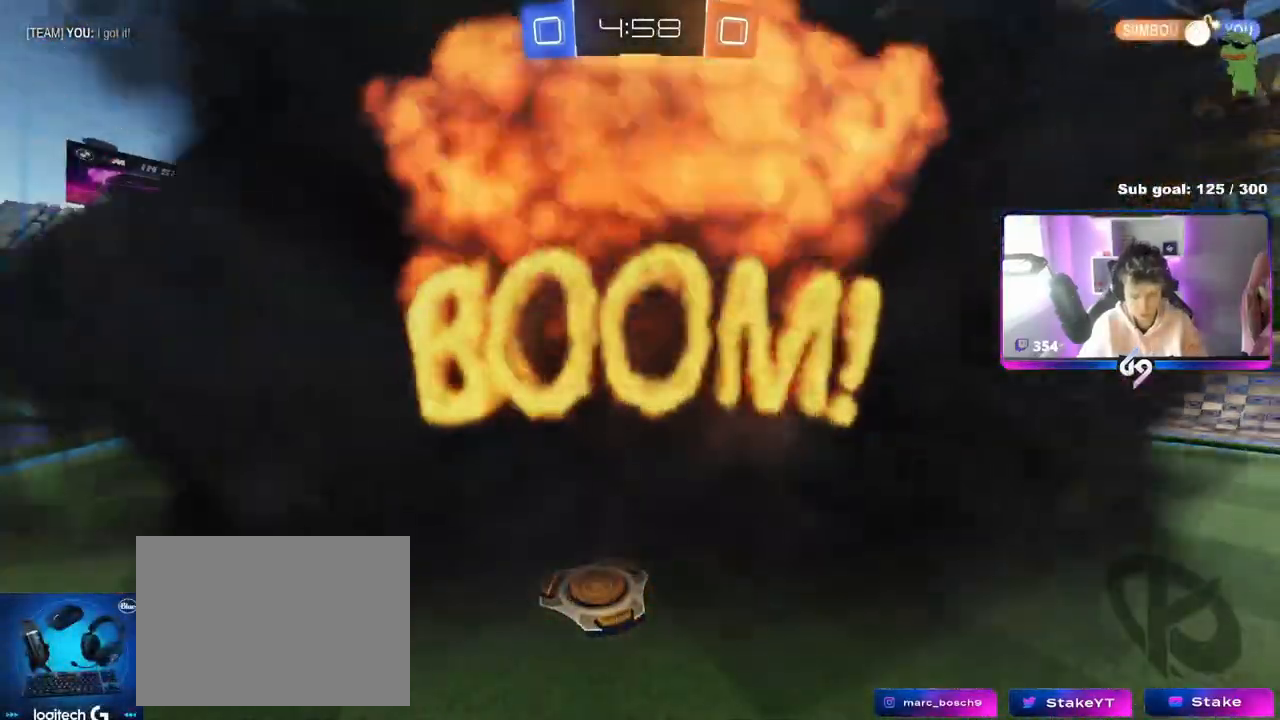
{"keys": [], "mouse": [], "events": []}
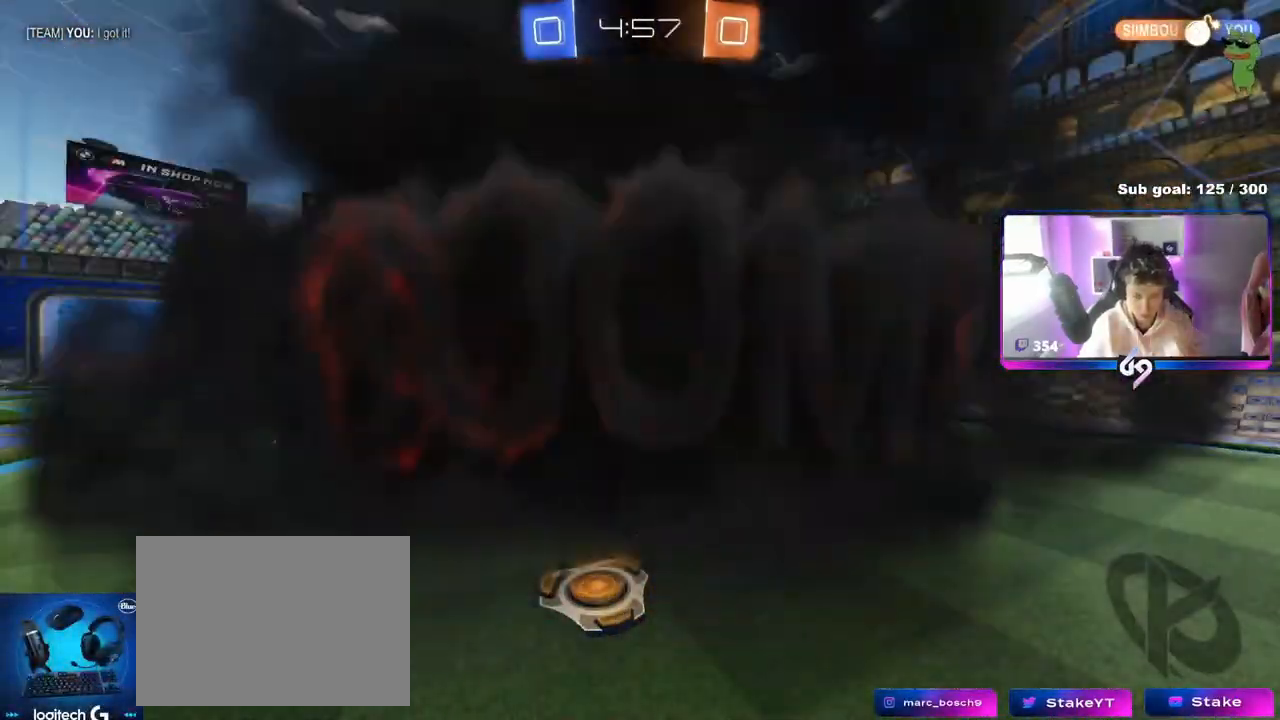
{"keys": [], "mouse": [], "events": []}
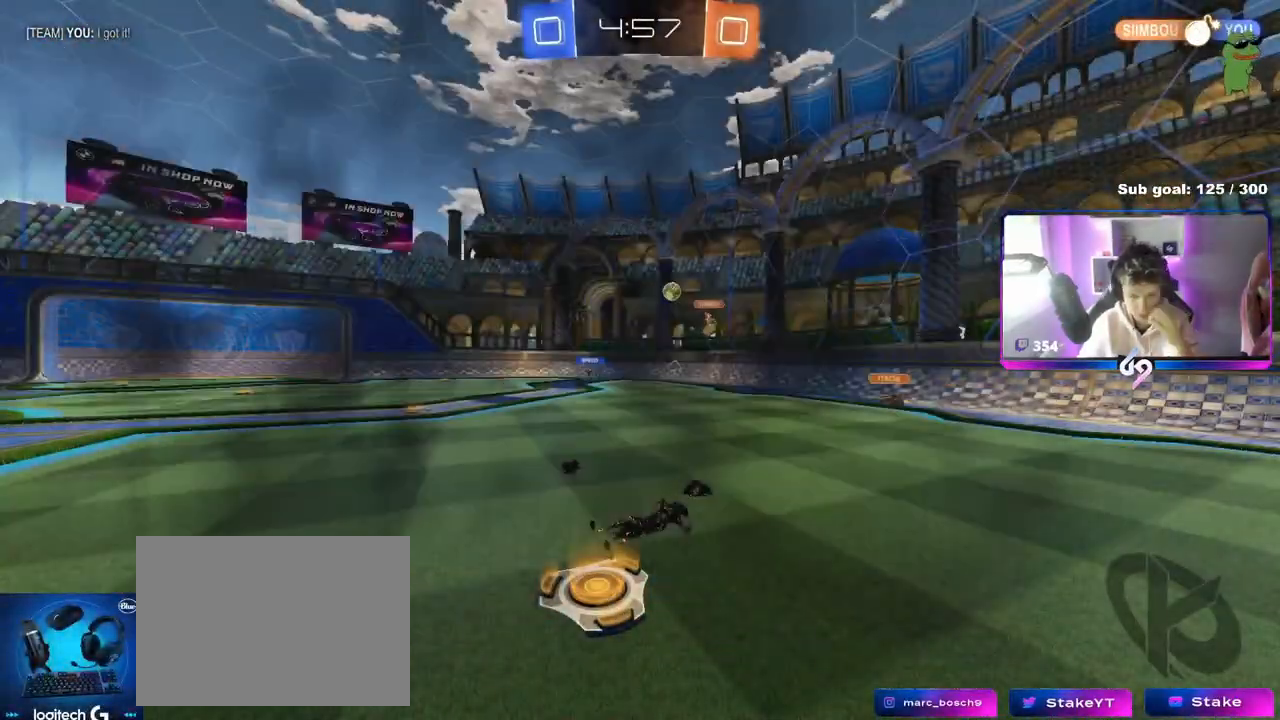
{"keys": [], "mouse": [], "events": []}
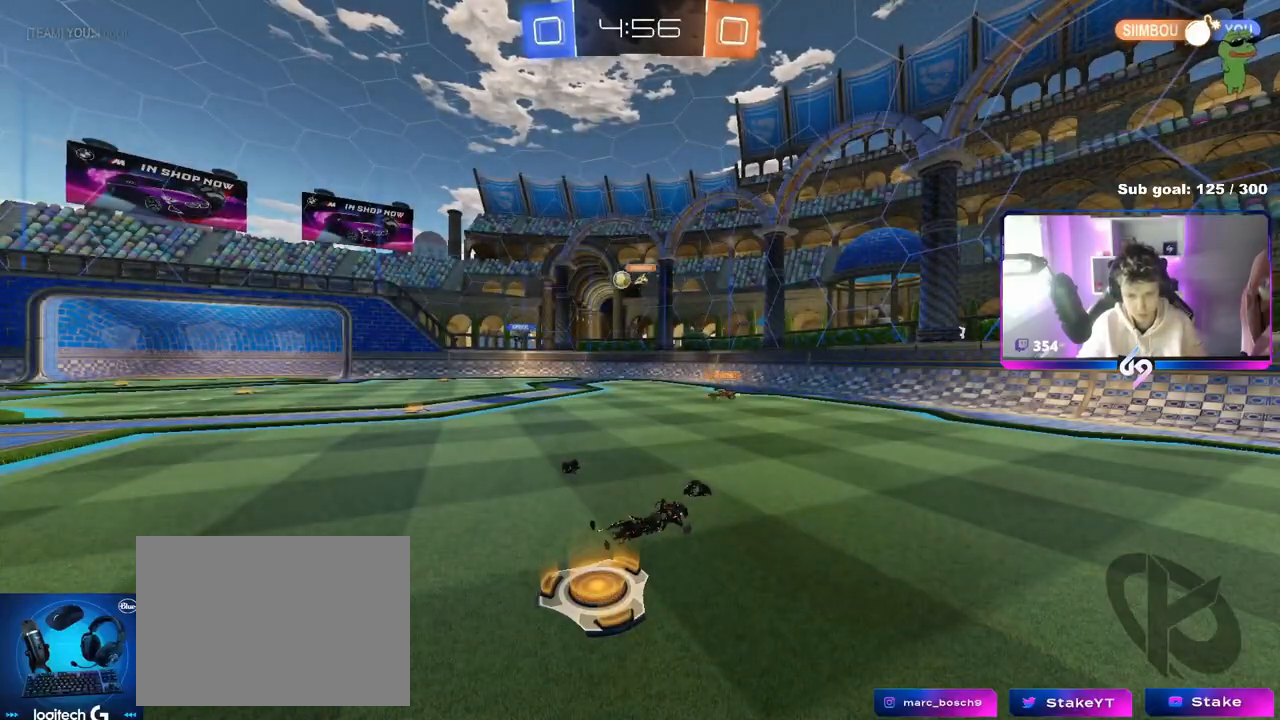
{"keys": ["w"], "mouse": [], "events": [[501, "w", "down"]]}
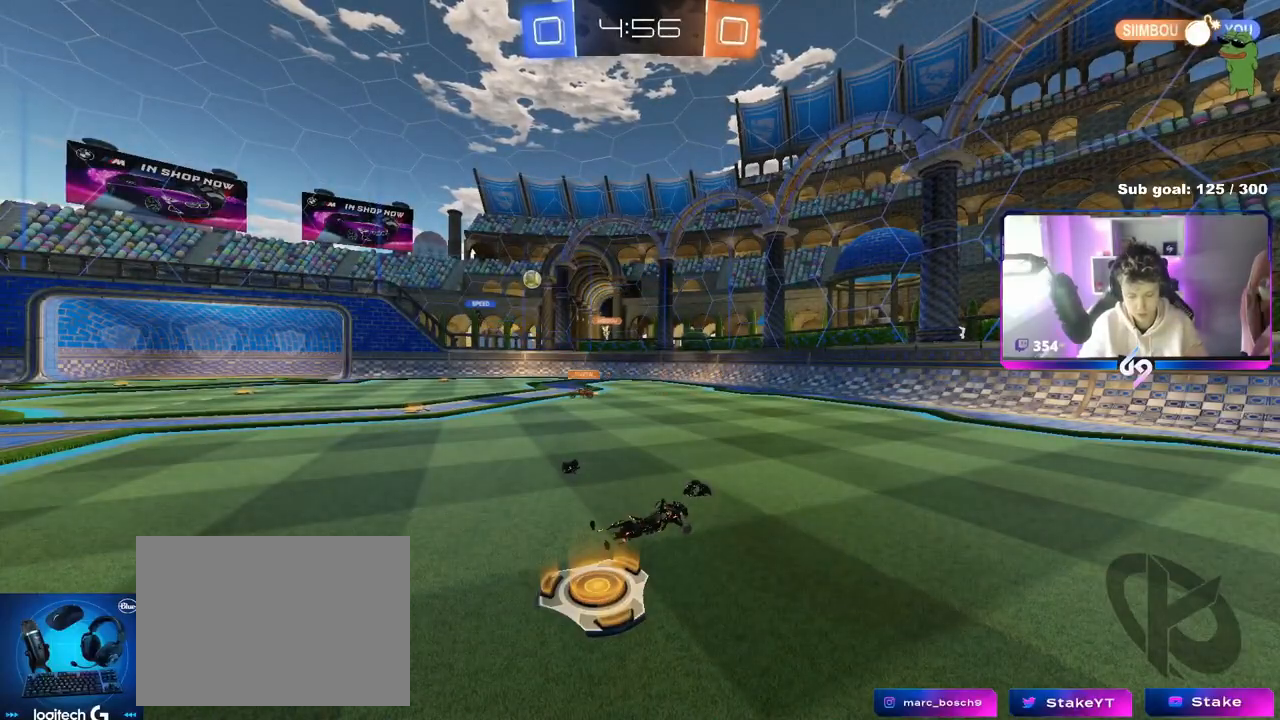
{"keys": ["d", "shift", "w"], "mouse": [], "events": [[83, "a", "down"], [383, "a", "up"], [417, "d", "down"], [500, "shift", "down"]]}
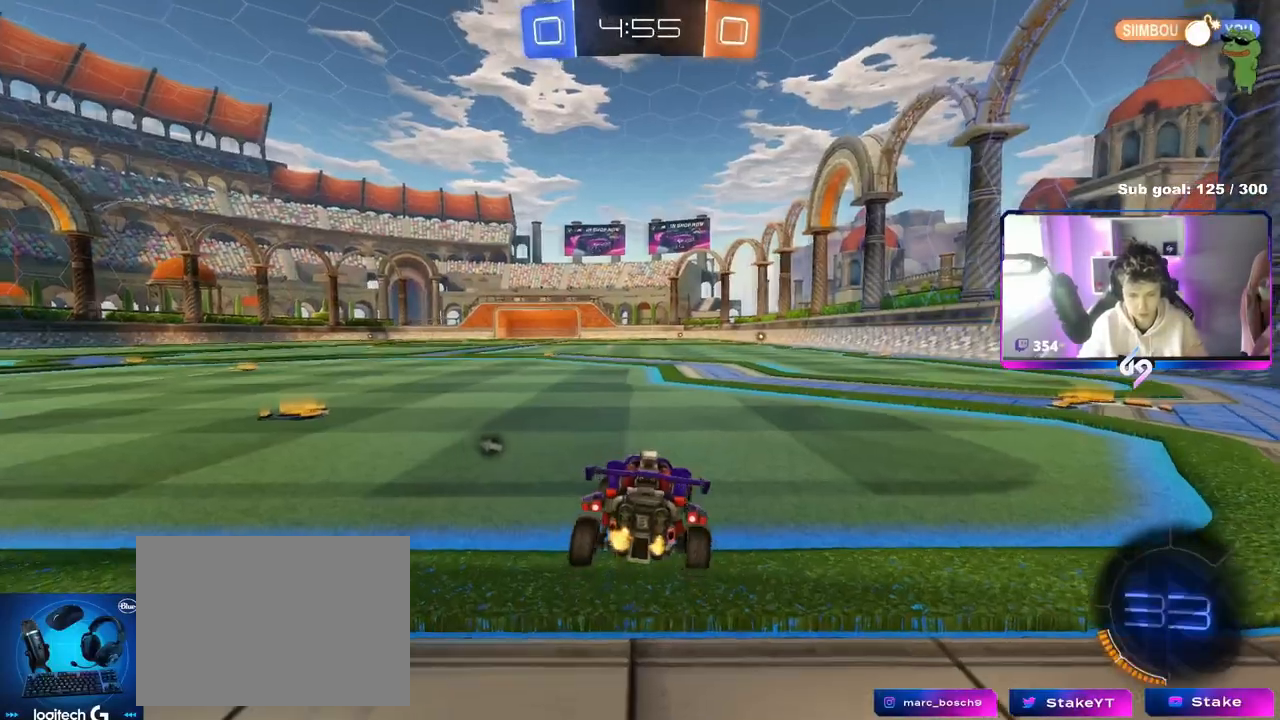
{"keys": ["d", "w"], "mouse": ["left"], "events": [[117, "shift", "up"], [117, "space", "down"], [150, "mouse_left", "down"], [284, "space", "up"]]}
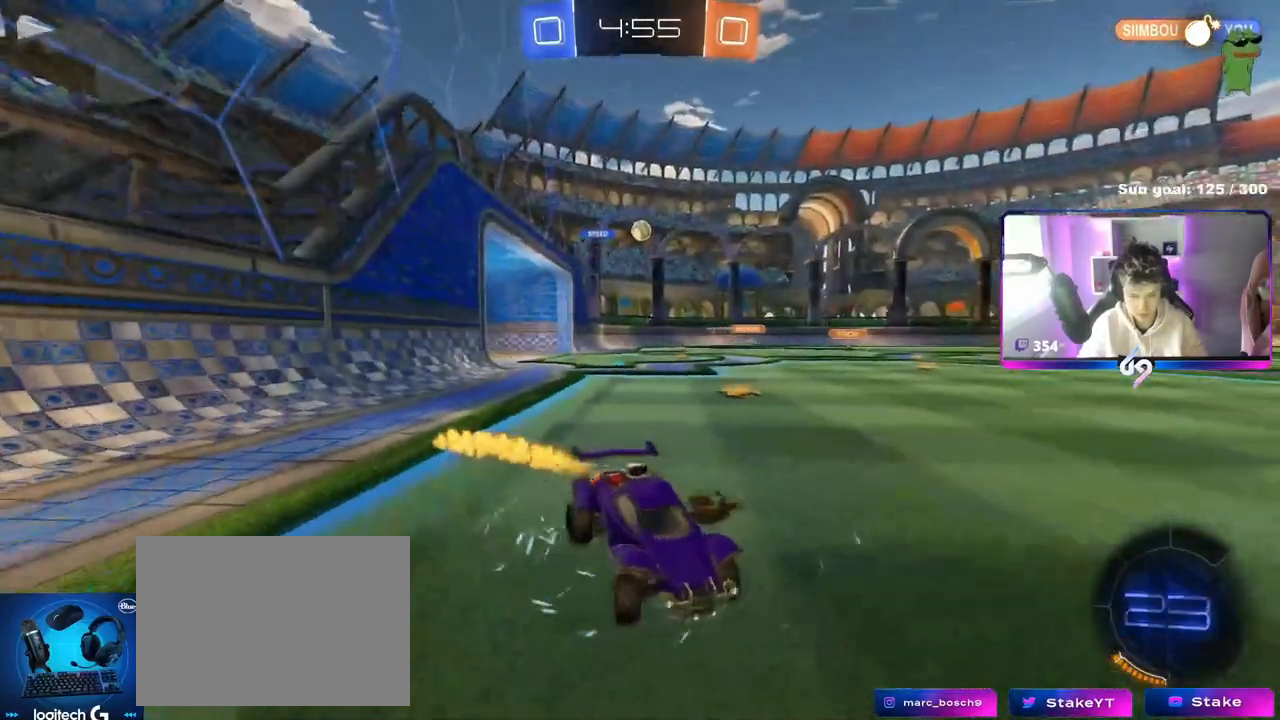
{"keys": ["a", "w"], "mouse": ["left"], "events": [[66, "mouse_left", "up"], [133, "d", "up"], [166, "a", "down"], [166, "shift", "down"], [367, "shift", "up"], [483, "mouse_left", "down"]]}
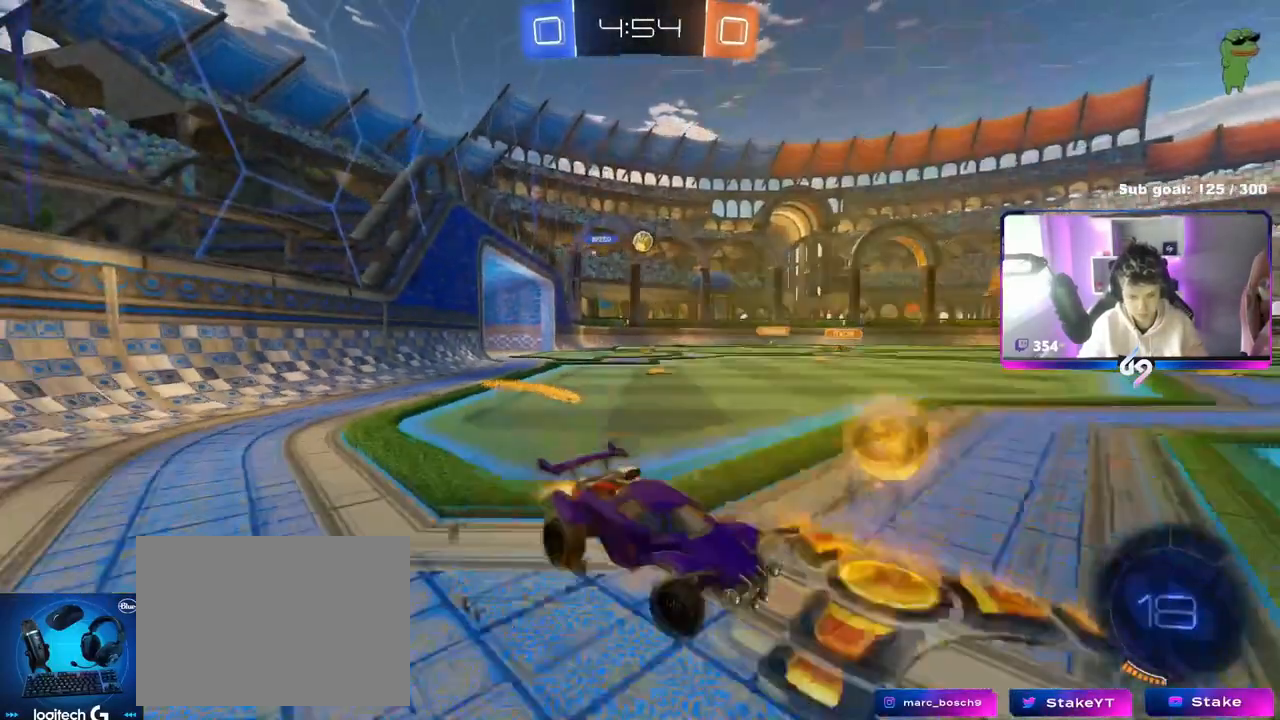
{"keys": ["a", "w"], "mouse": ["left"], "events": []}
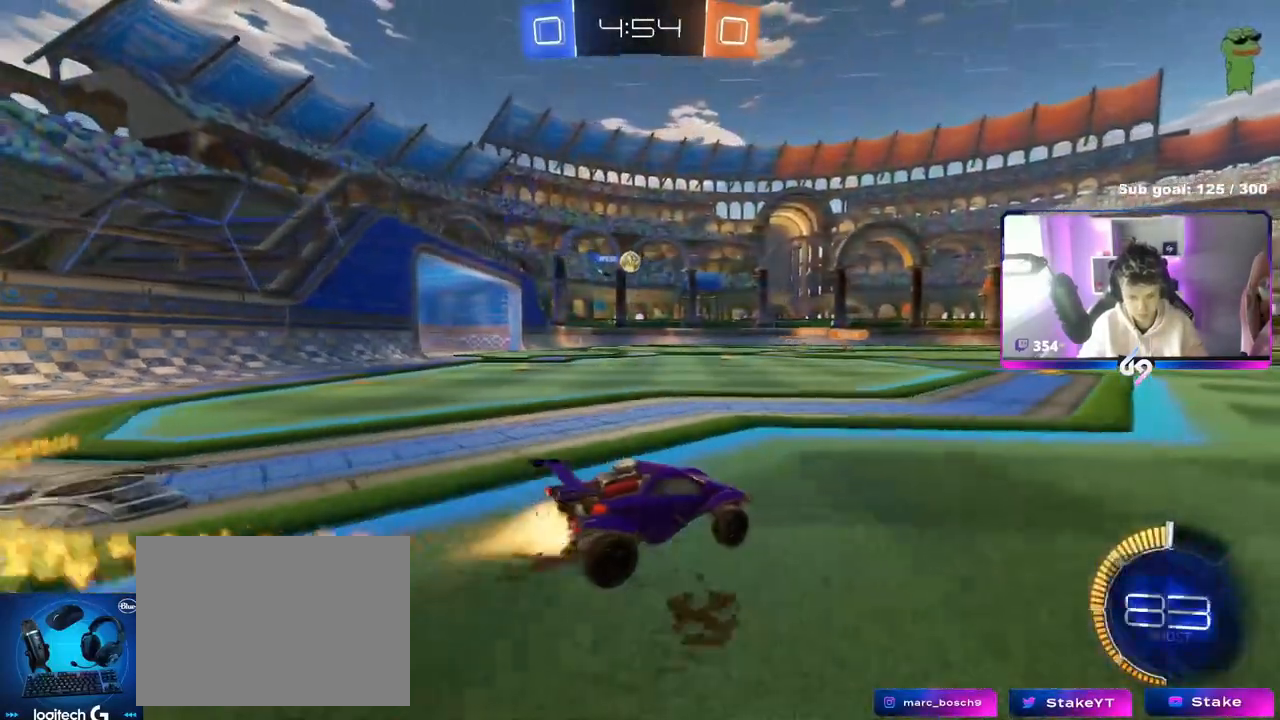
{"keys": [], "mouse": [], "events": [[66, "a", "up"], [150, "mouse_left", "up"], [333, "d", "down"], [483, "d", "up"], [483, "w", "up"]]}
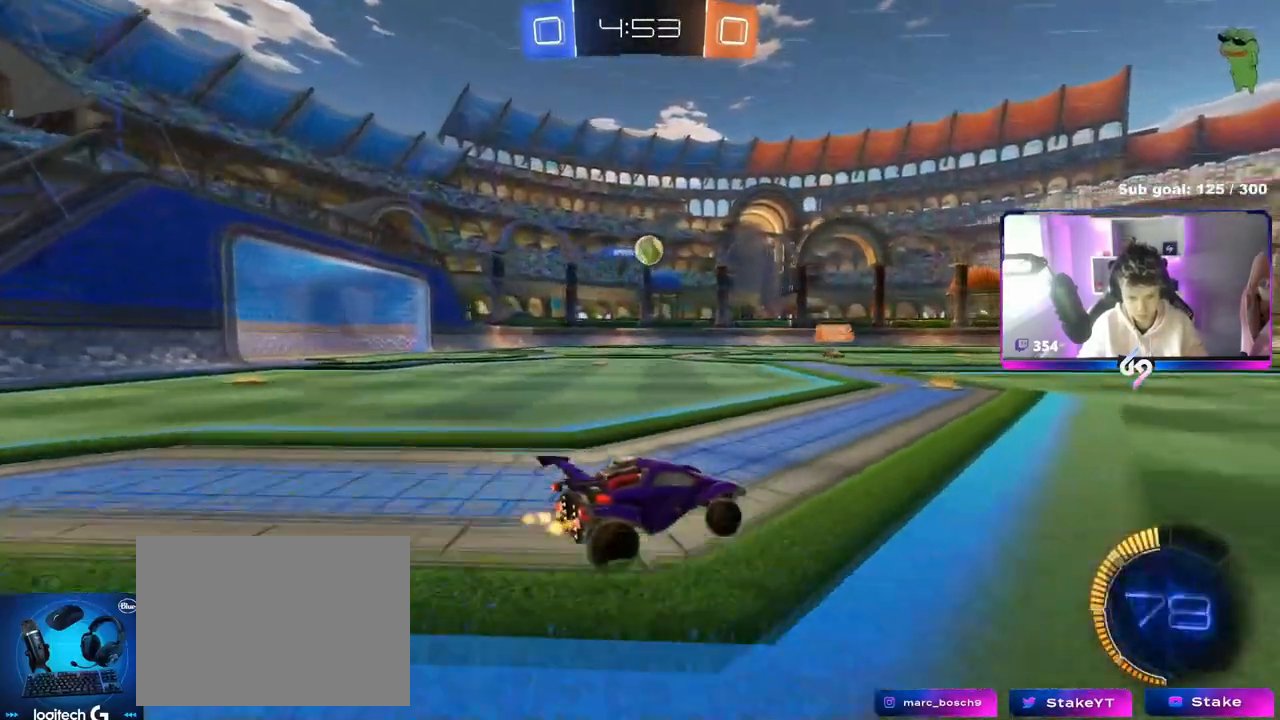
{"keys": ["d"], "mouse": [], "events": [[84, "s", "down"], [167, "d", "down"], [401, "s", "up"]]}
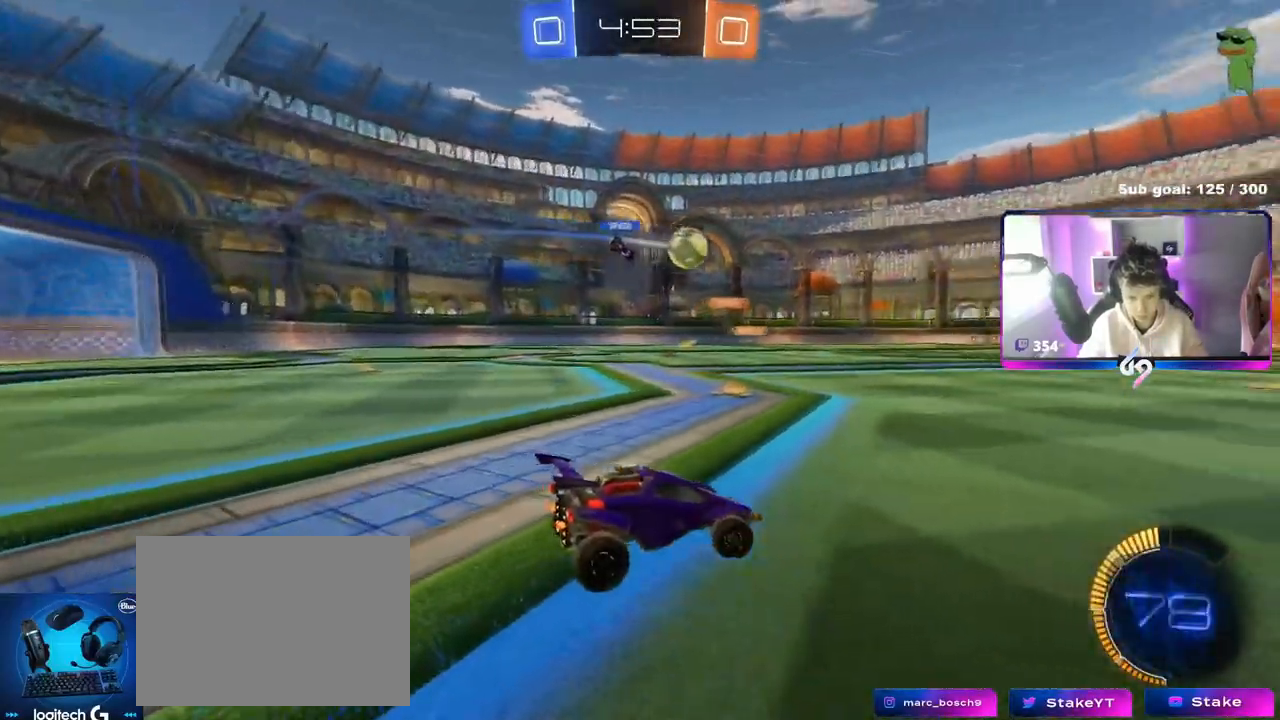
{"keys": ["w"], "mouse": [], "events": [[33, "w", "down"], [417, "d", "up"]]}